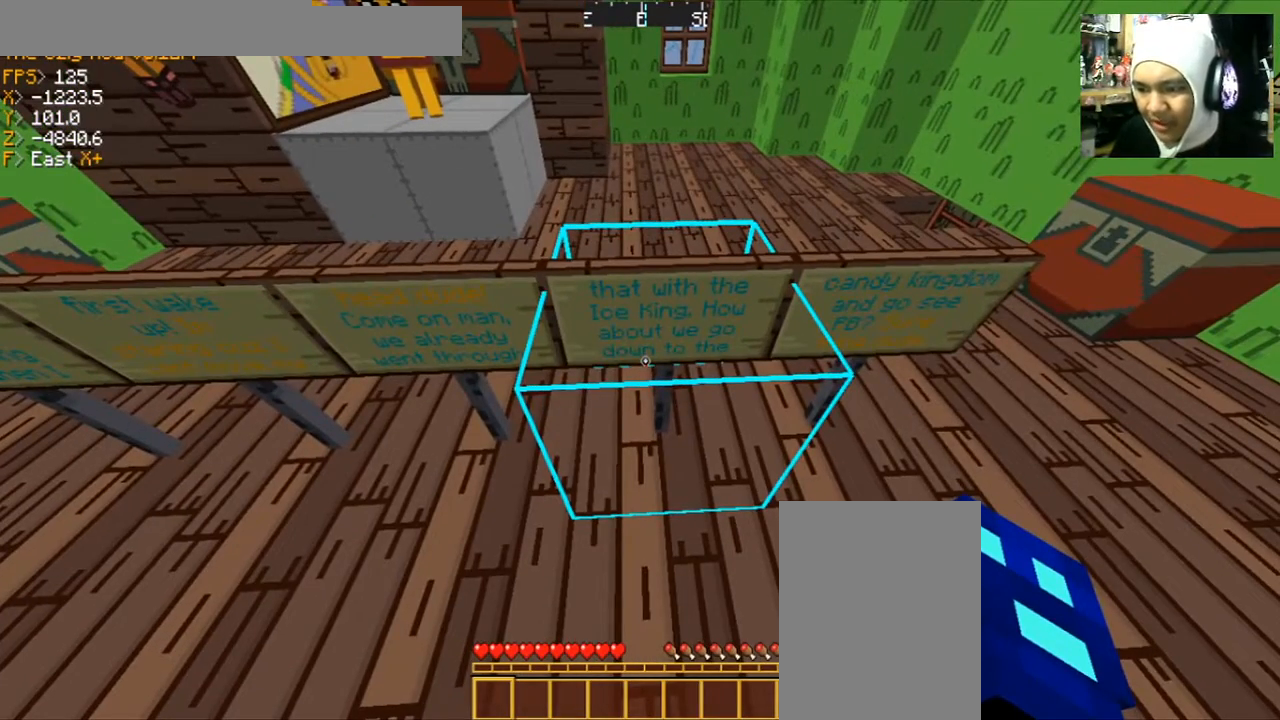
Gameplay with keyboard and mouse; each line is a JSON object with the keys and mouse buttons held at the frame after it. "events" lists presses ("down") and releases ("up") of "a", "d", "s", "space", "w", "mouse_left" and "mouse_right" between this image and that frame as [ms after this image, input, new state], when the widget could be followed in between. "mouse_left", "mouse_right" = the "left", "right" buttons of the "mouse" list. No other keys are recorded. Fast repeated clicks can show as one long hold. Mouse movement is not recorded.
{"keys": ["d"], "mouse": [], "events": [[33, "d", "down"], [133, "d", "up"], [500, "d", "down"]]}
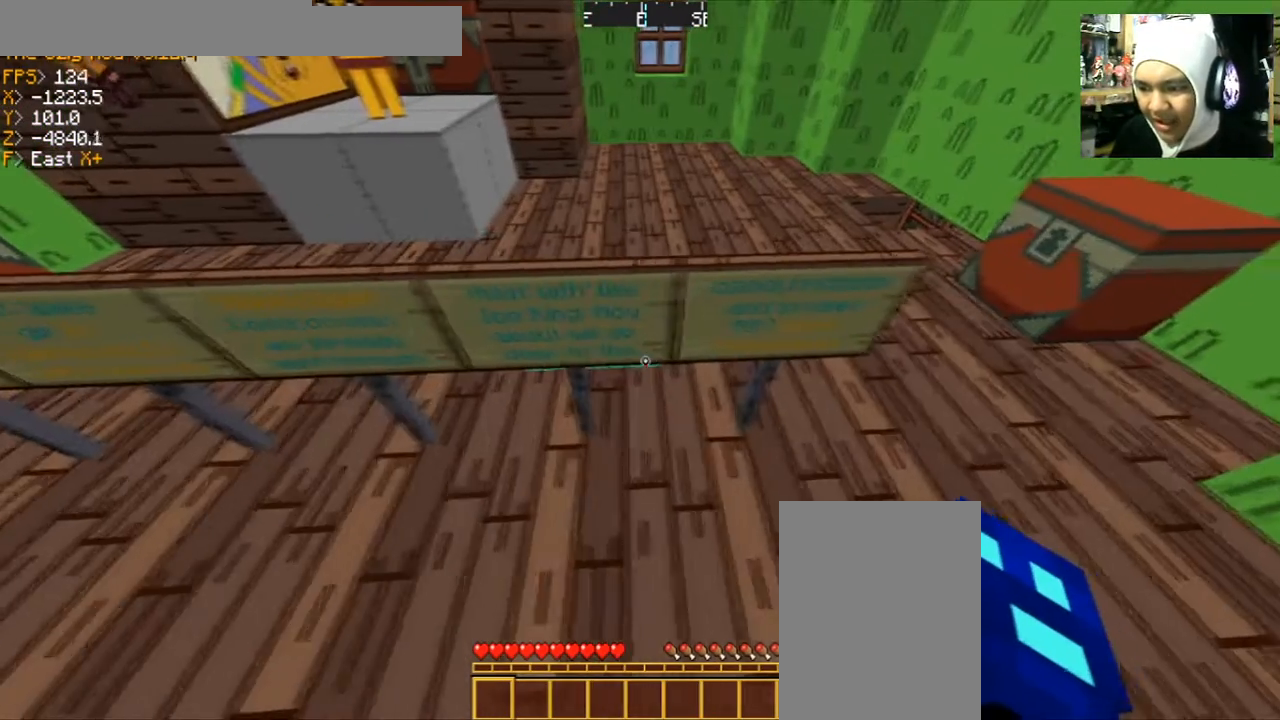
{"keys": [], "mouse": [], "events": [[100, "d", "up"]]}
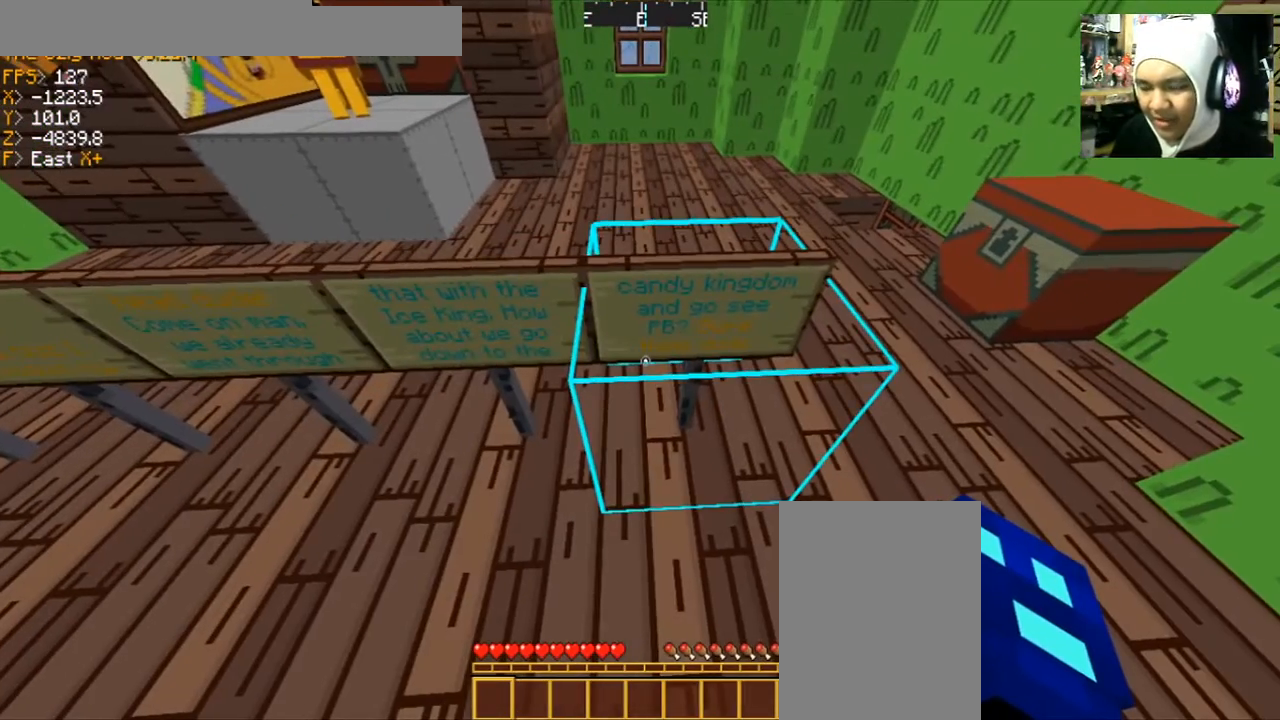
{"keys": [], "mouse": [], "events": []}
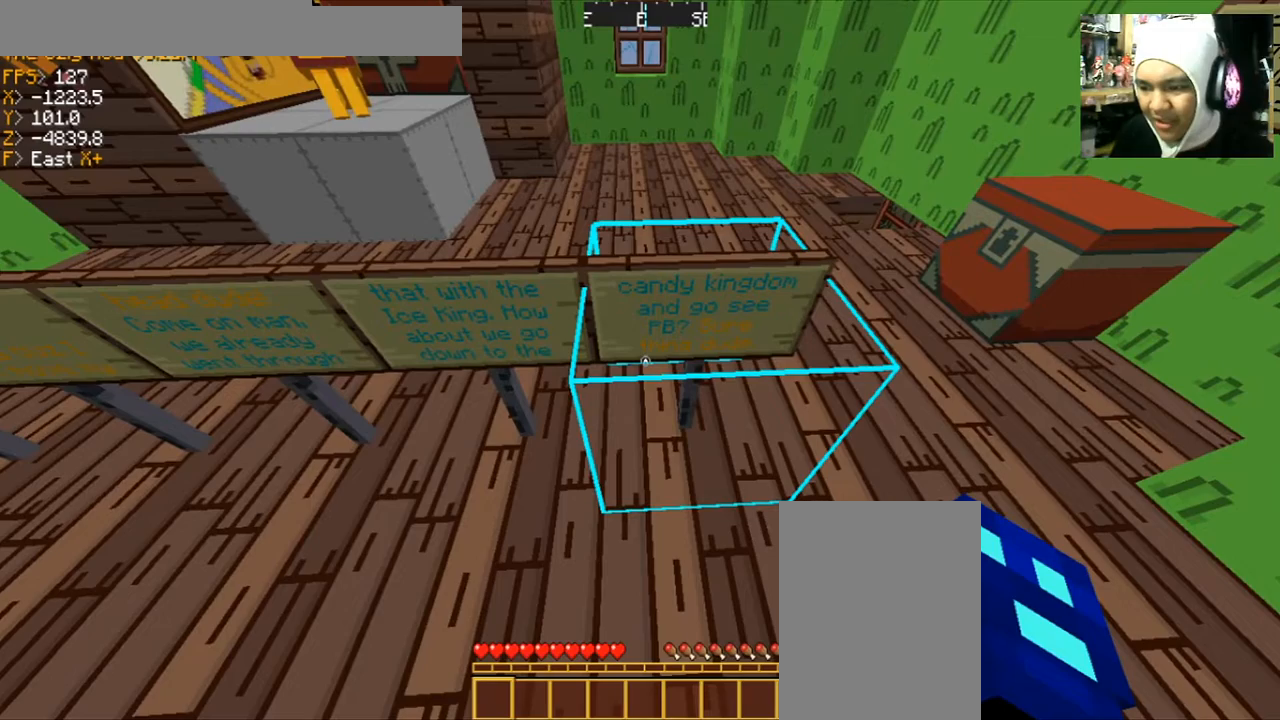
{"keys": [], "mouse": [], "events": []}
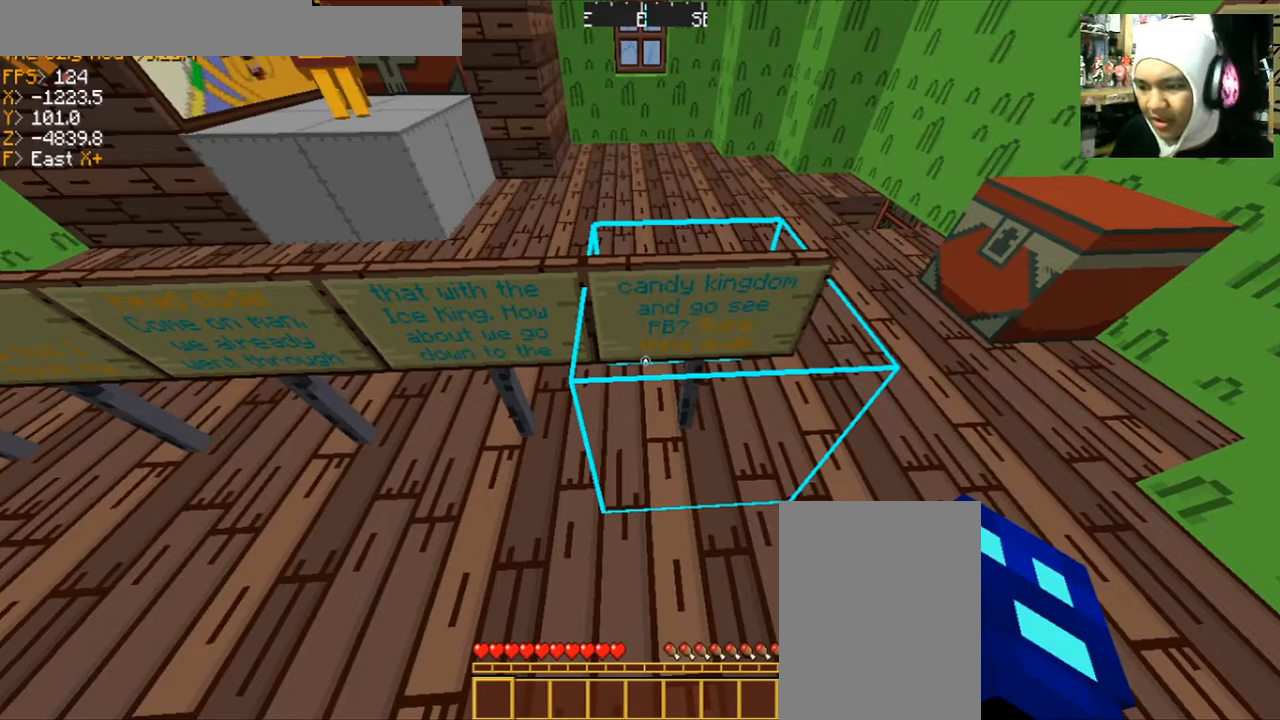
{"keys": [], "mouse": [], "events": []}
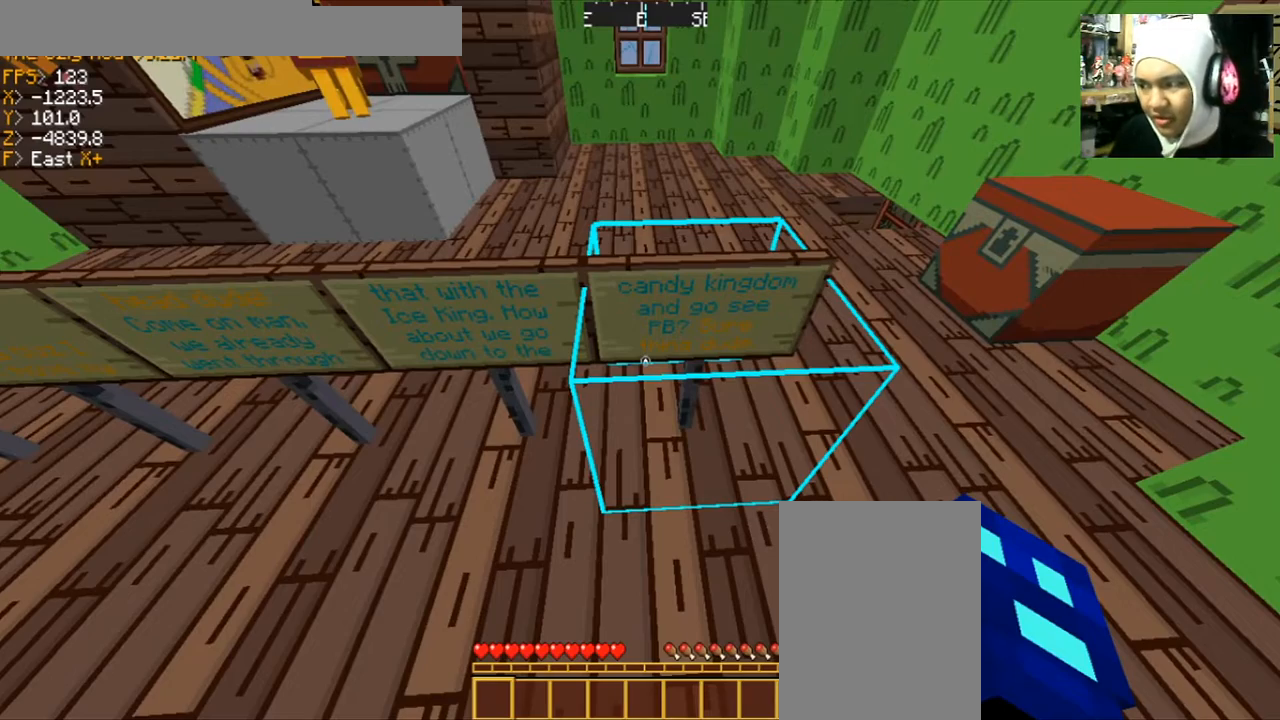
{"keys": ["w"], "mouse": [], "events": [[401, "w", "down"]]}
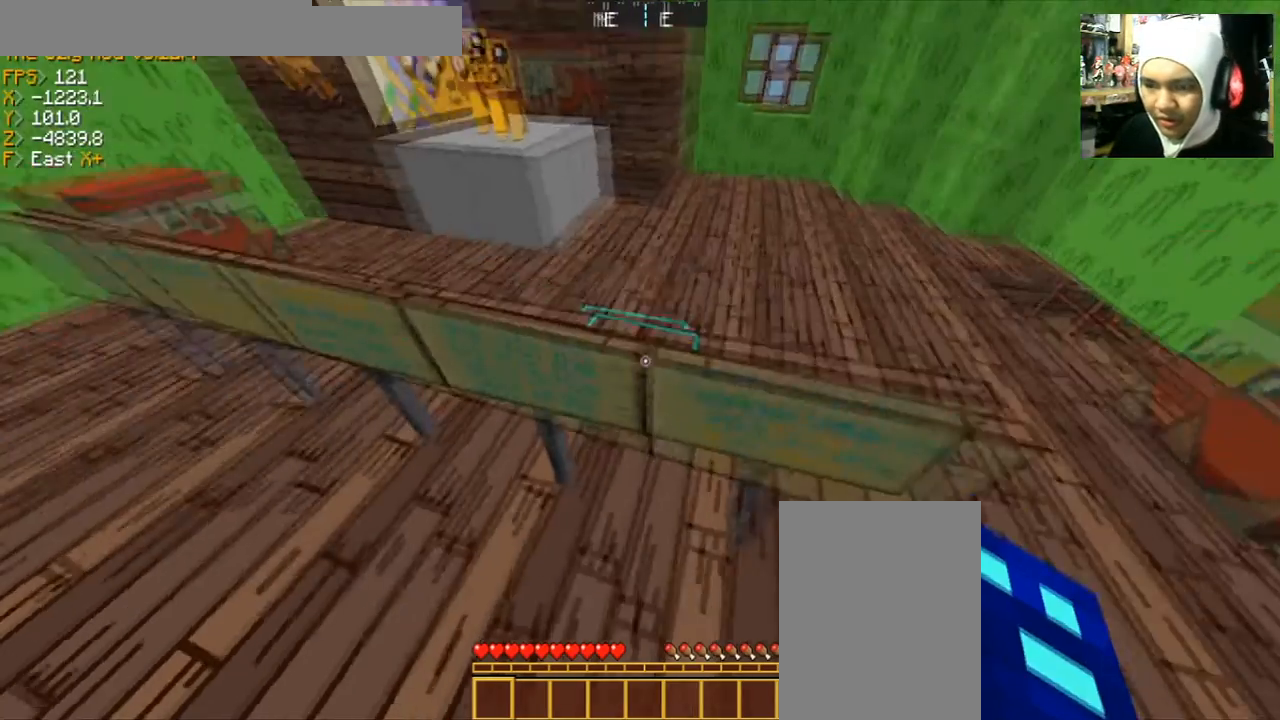
{"keys": ["w"], "mouse": [], "events": [[233, "a", "down"], [334, "a", "up"]]}
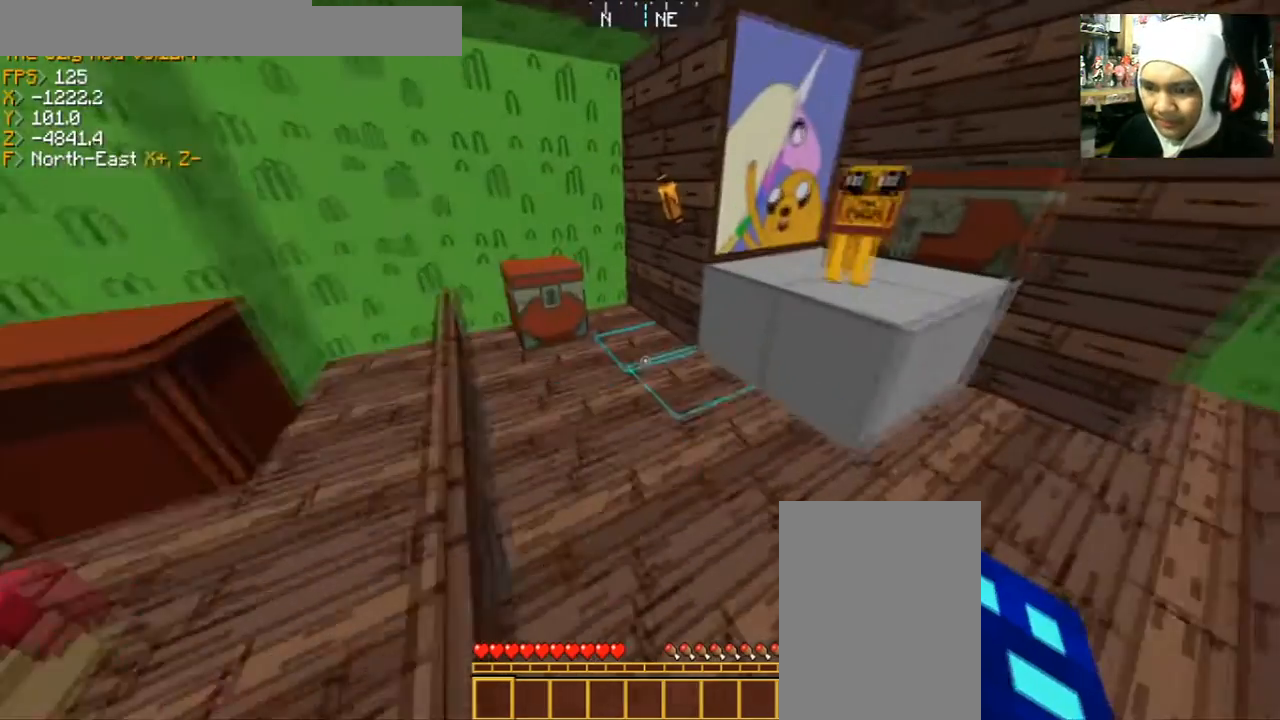
{"keys": [], "mouse": [], "events": [[201, "w", "up"]]}
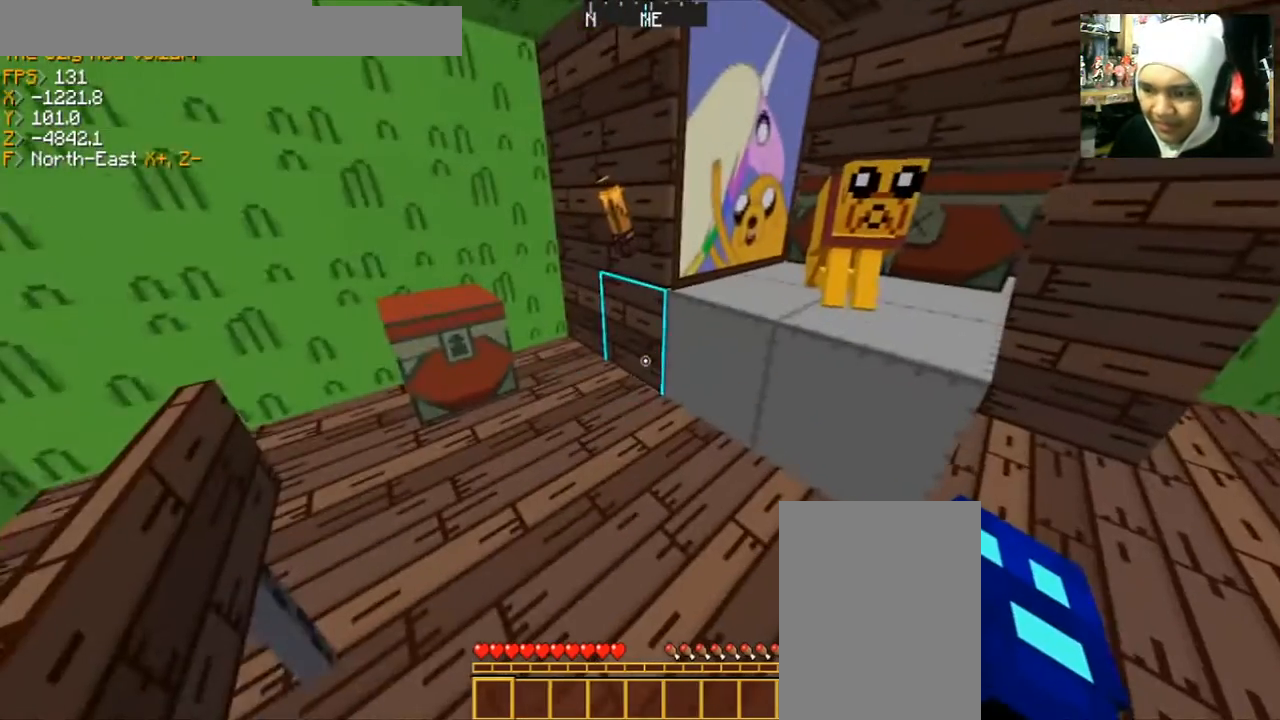
{"keys": [], "mouse": [], "events": [[233, "d", "down"], [233, "w", "down"], [434, "d", "up"], [434, "w", "up"]]}
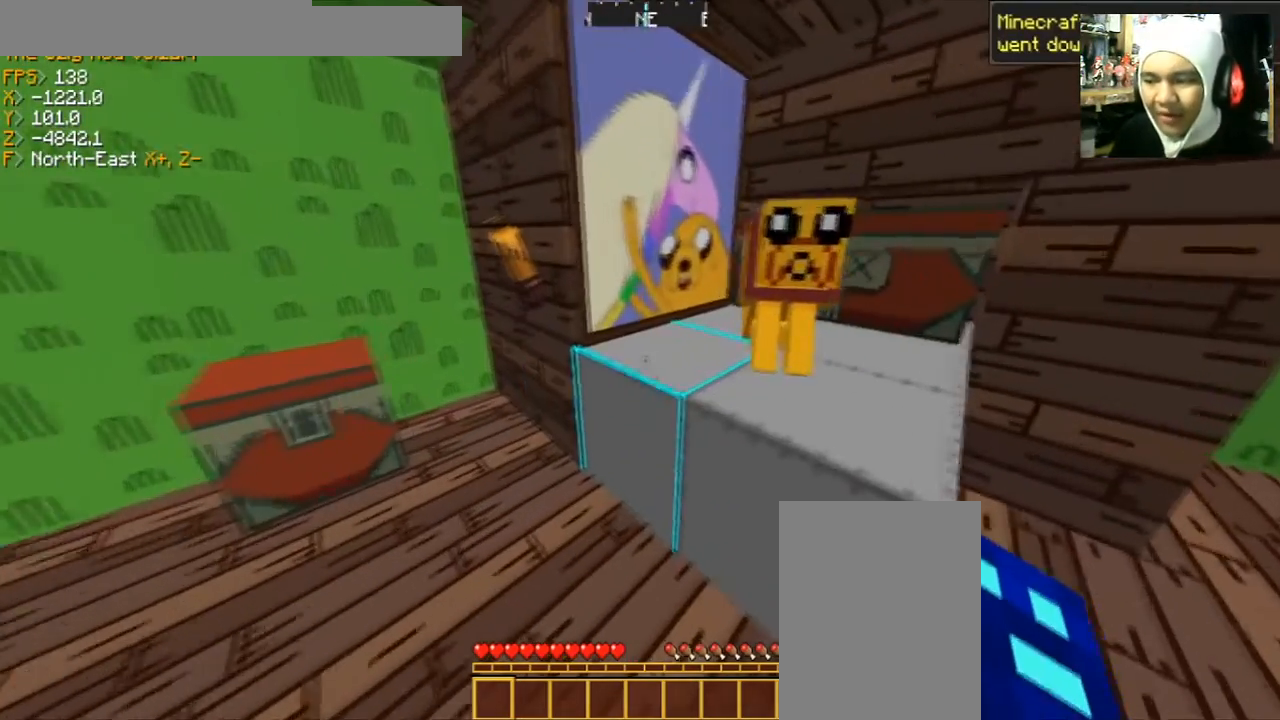
{"keys": [], "mouse": [], "events": []}
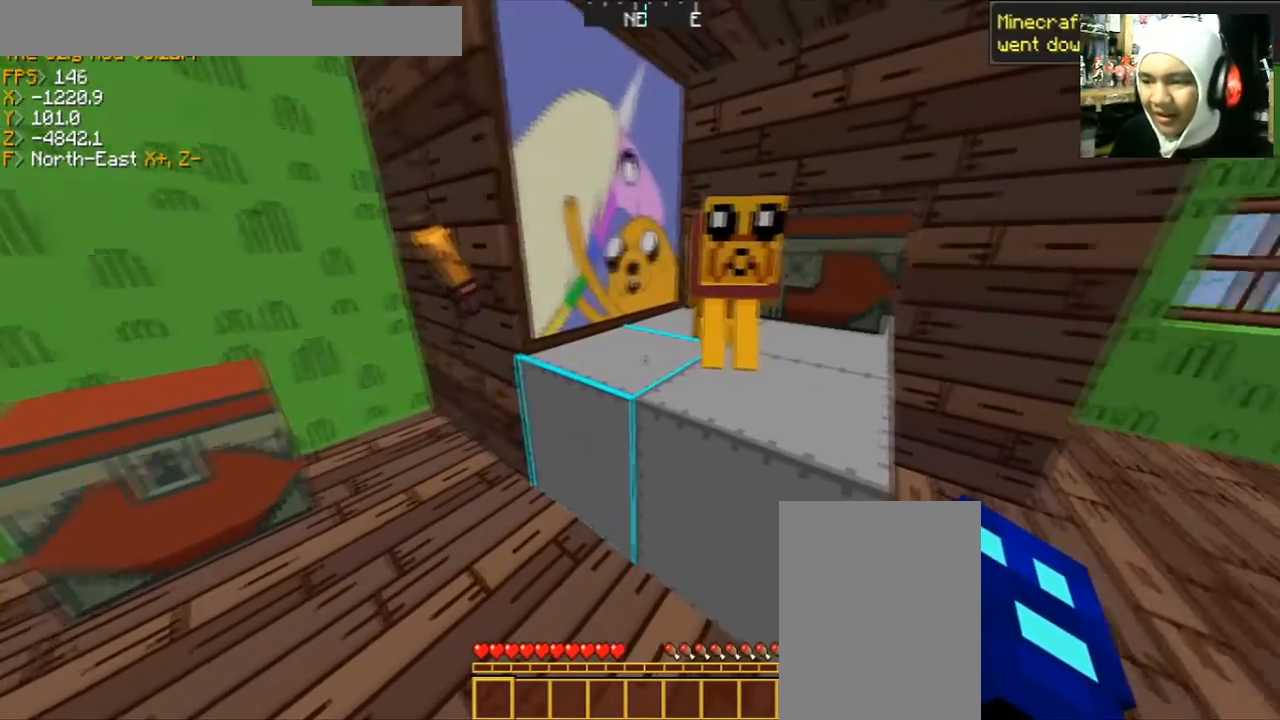
{"keys": [], "mouse": [], "events": [[300, "d", "down"], [300, "w", "down"], [434, "d", "up"], [434, "w", "up"]]}
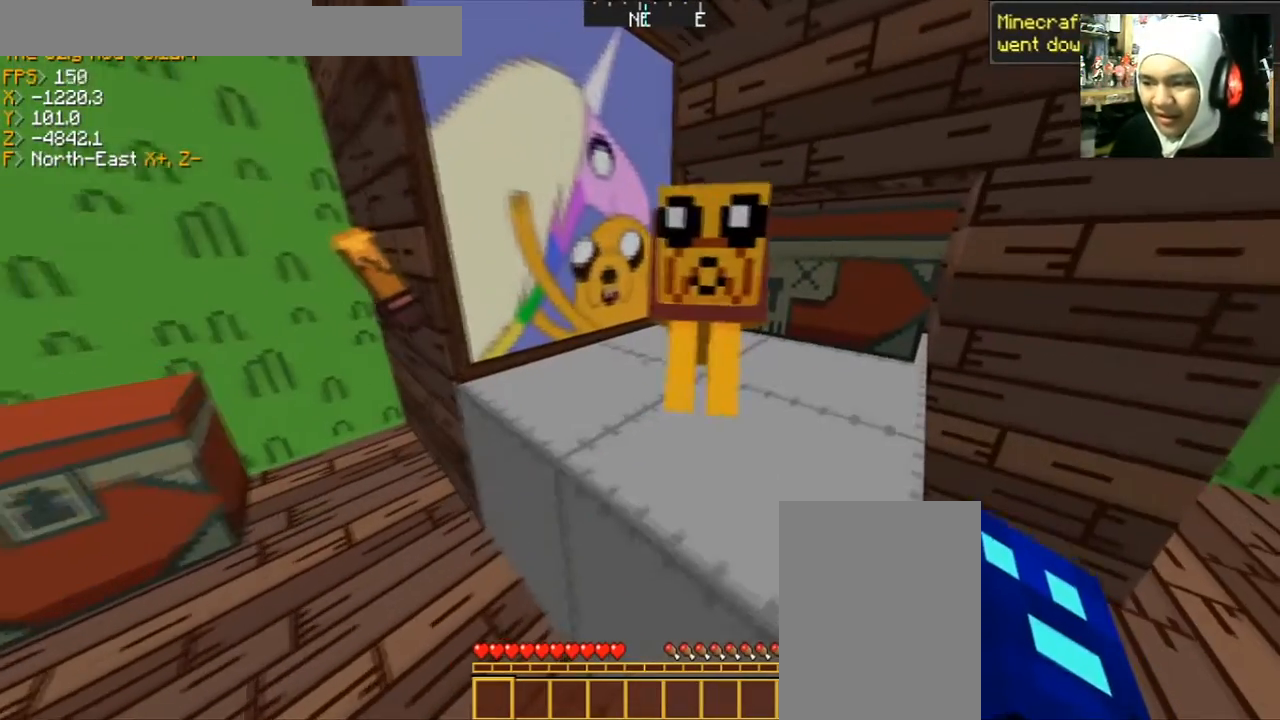
{"keys": [], "mouse": [], "events": []}
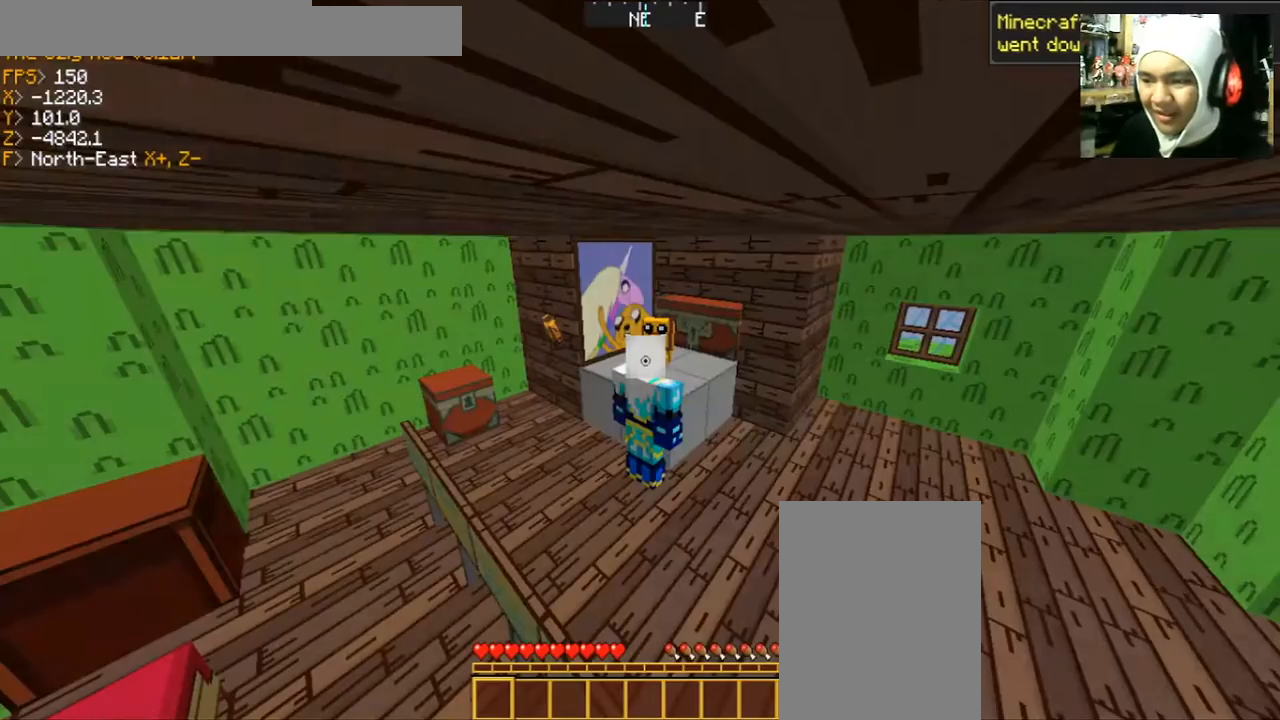
{"keys": [], "mouse": [], "events": []}
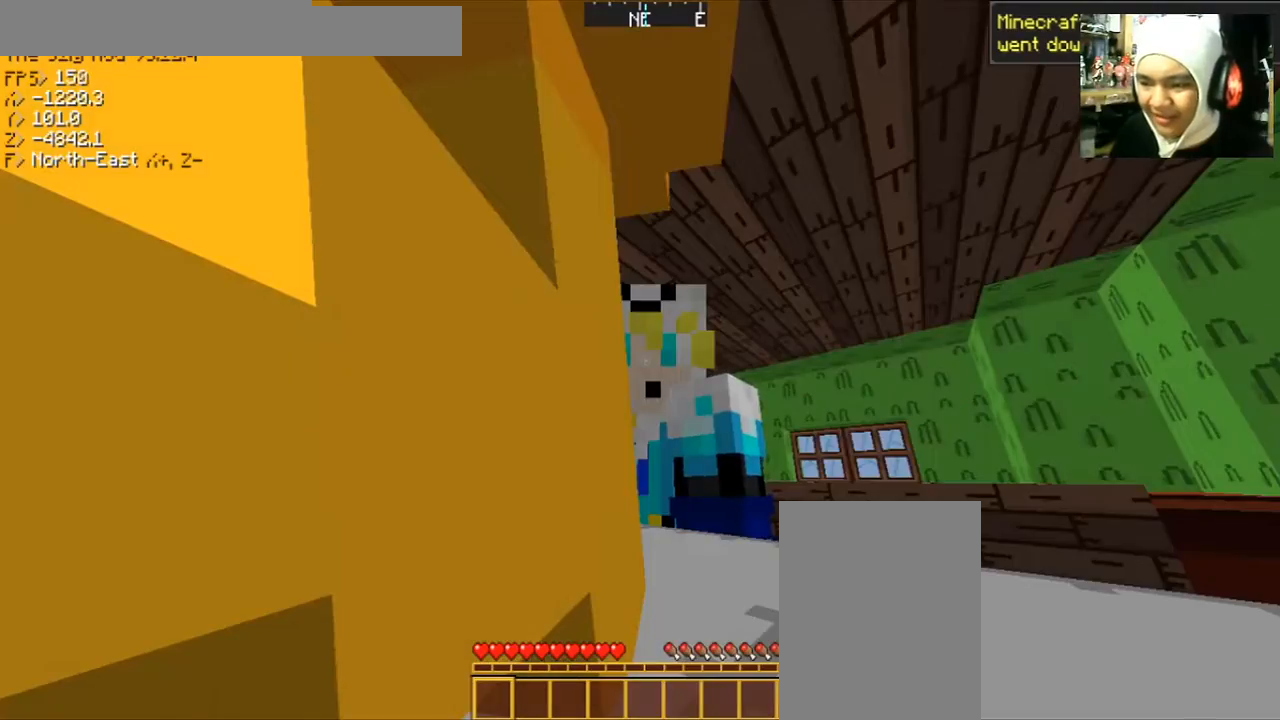
{"keys": [], "mouse": [], "events": []}
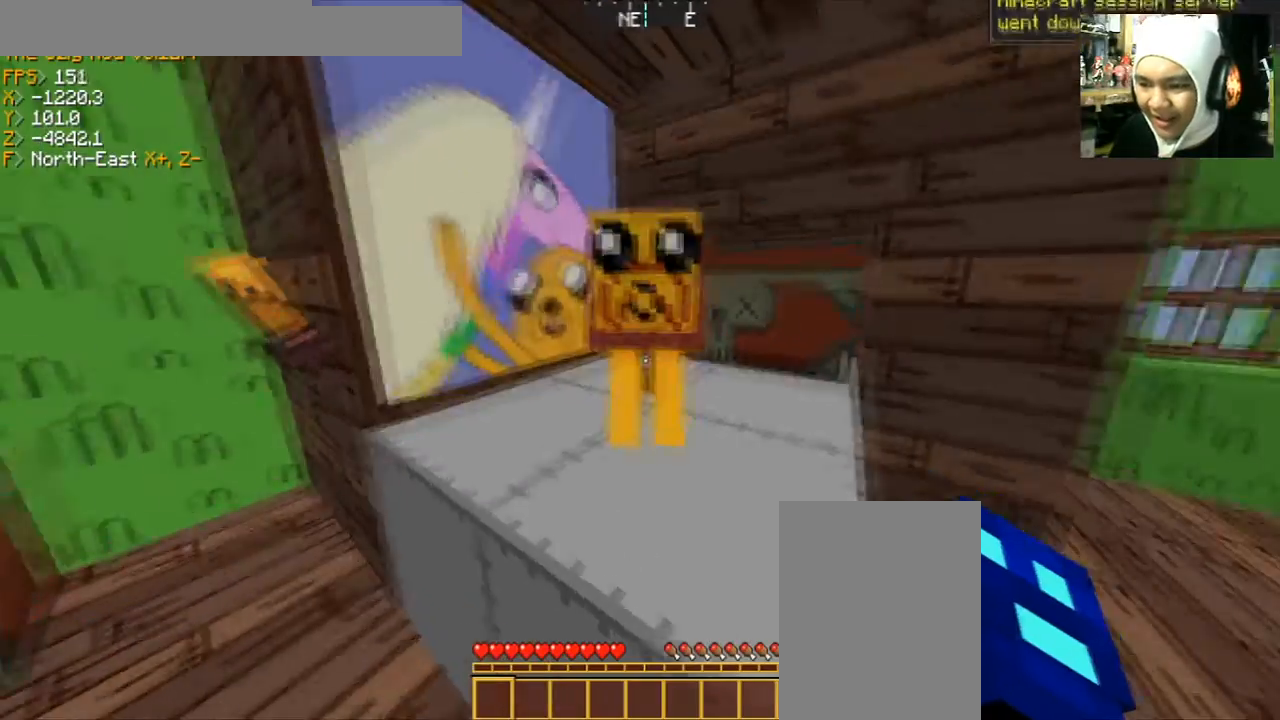
{"keys": [], "mouse": [], "events": [[167, "w", "down"], [334, "a", "down"], [434, "w", "up"], [500, "a", "up"]]}
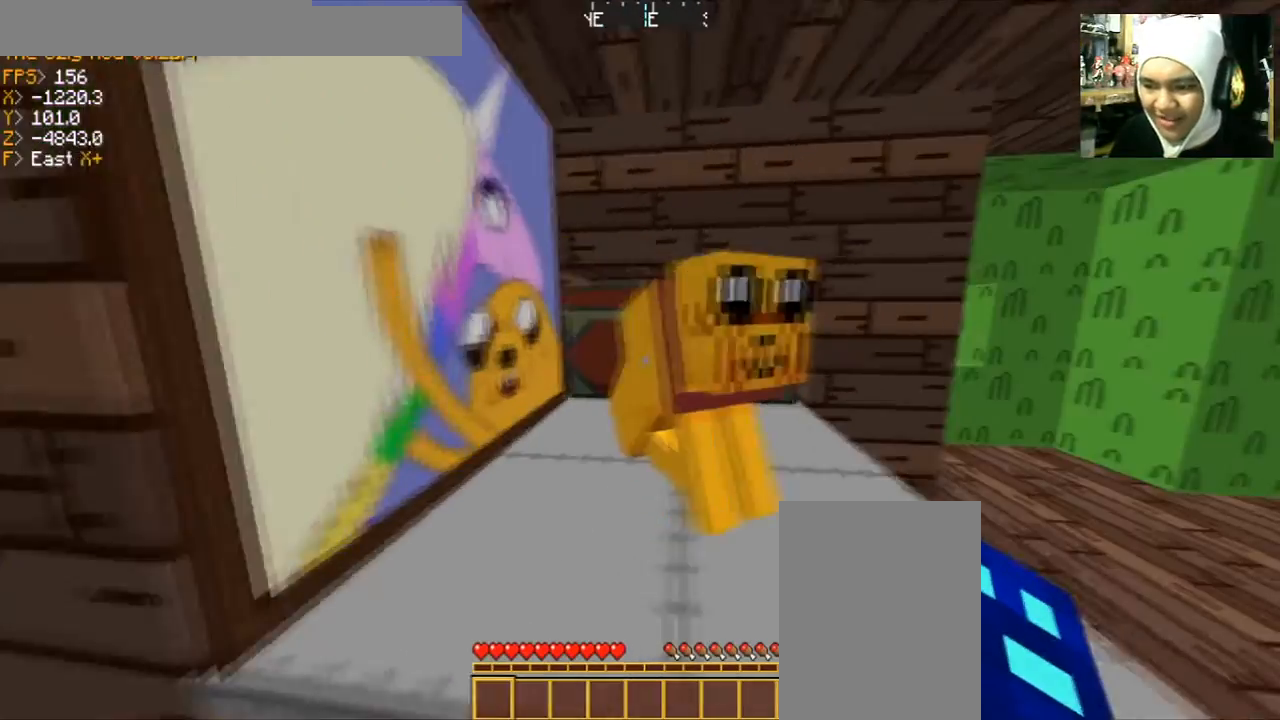
{"keys": ["d"], "mouse": [], "events": [[334, "d", "down"]]}
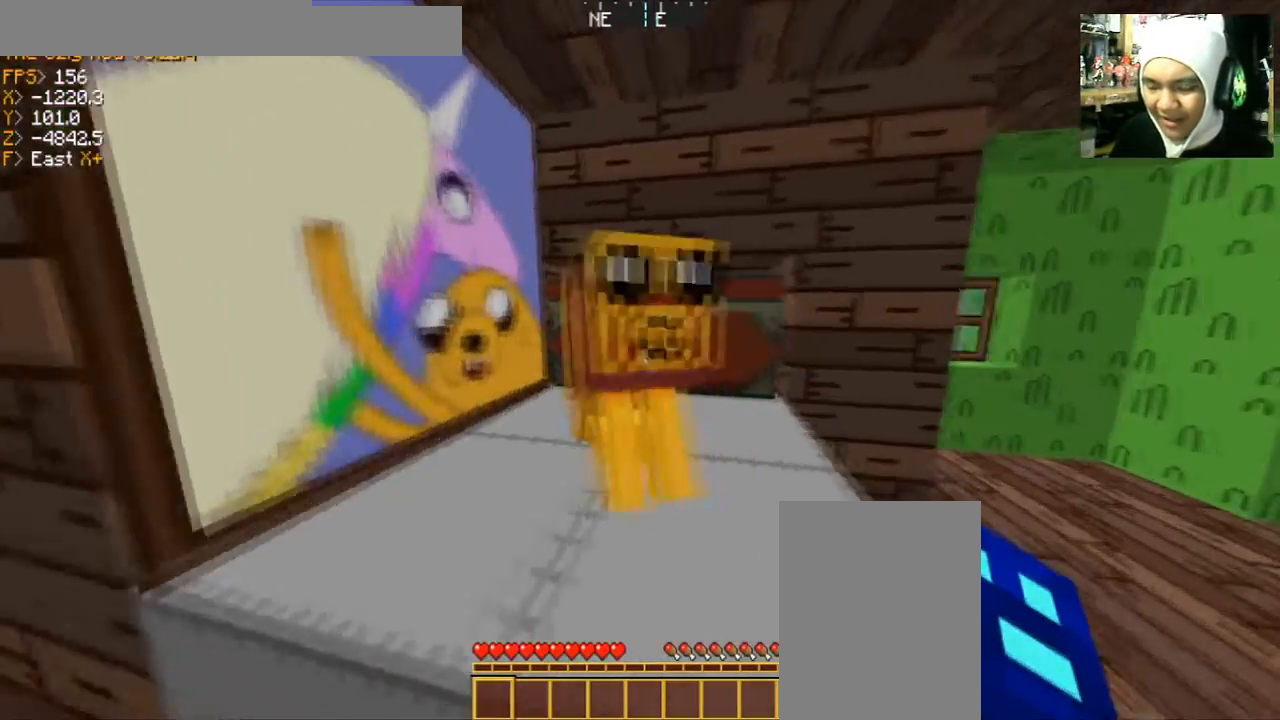
{"keys": ["a", "w"], "mouse": [], "events": [[67, "s", "down"], [233, "d", "up"], [233, "s", "up"], [367, "w", "down"], [400, "a", "down"]]}
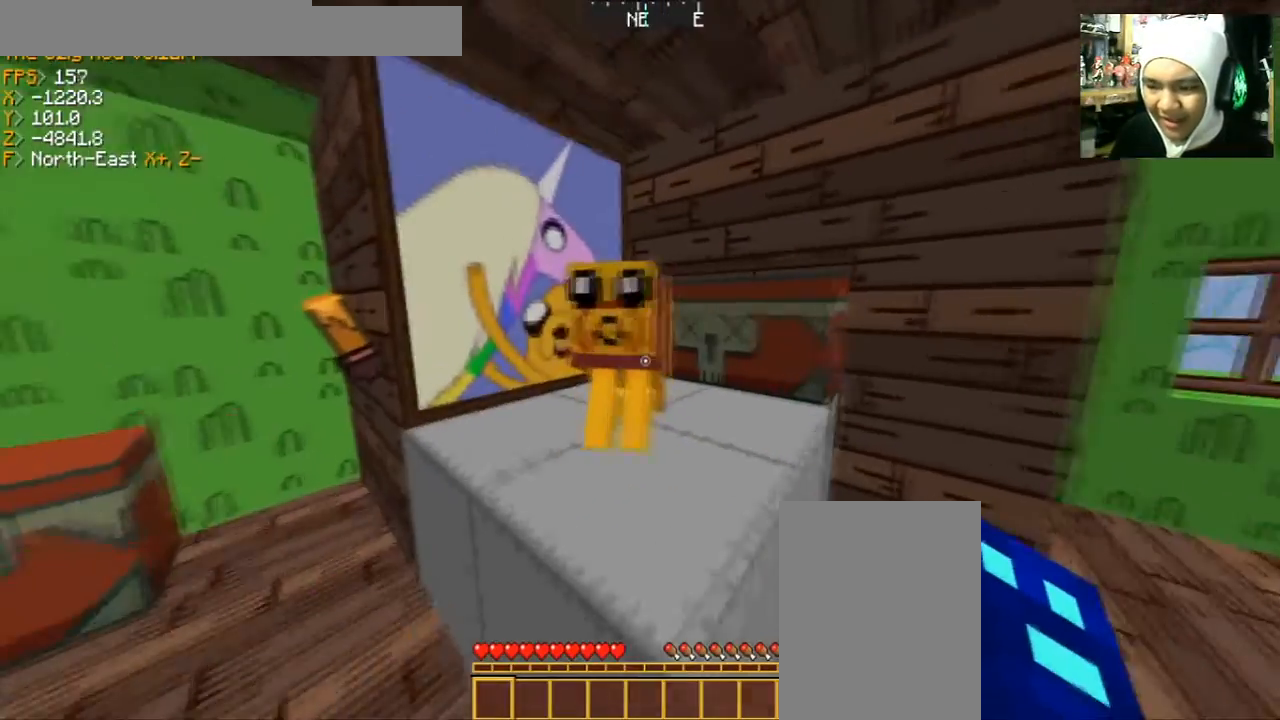
{"keys": [], "mouse": [], "events": [[234, "a", "up"], [234, "w", "up"]]}
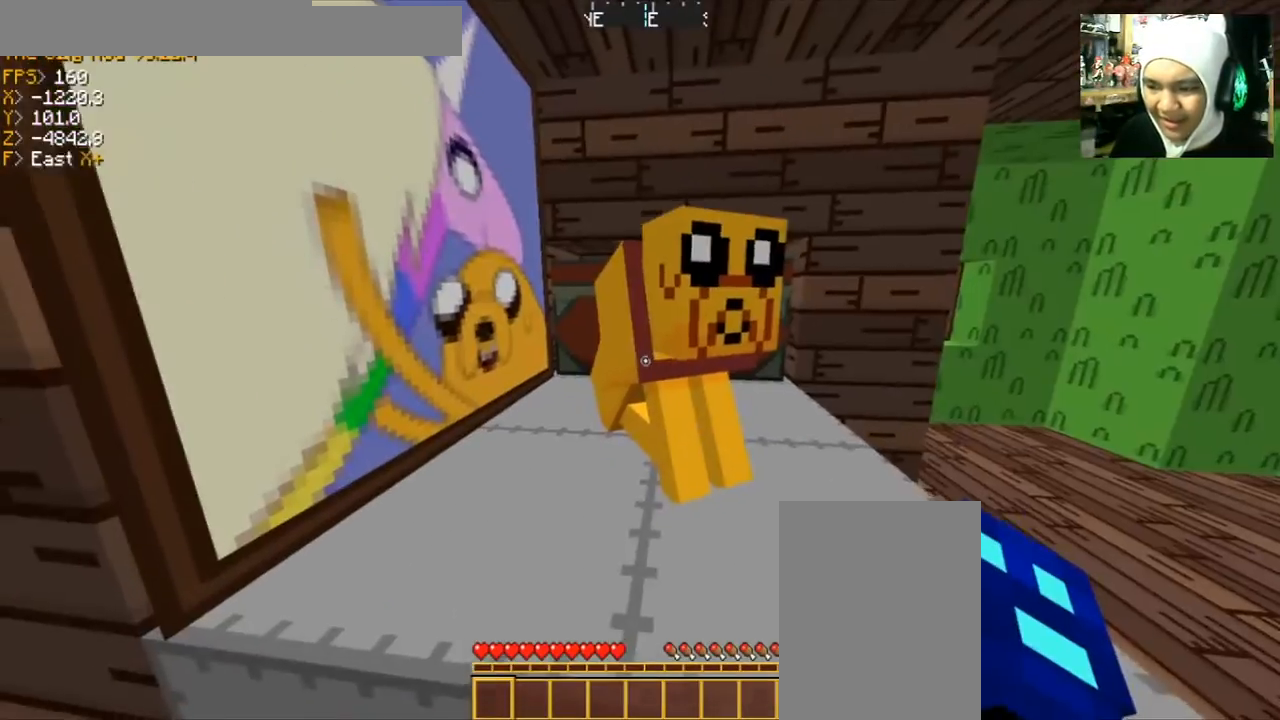
{"keys": ["d"], "mouse": [], "events": [[434, "d", "down"]]}
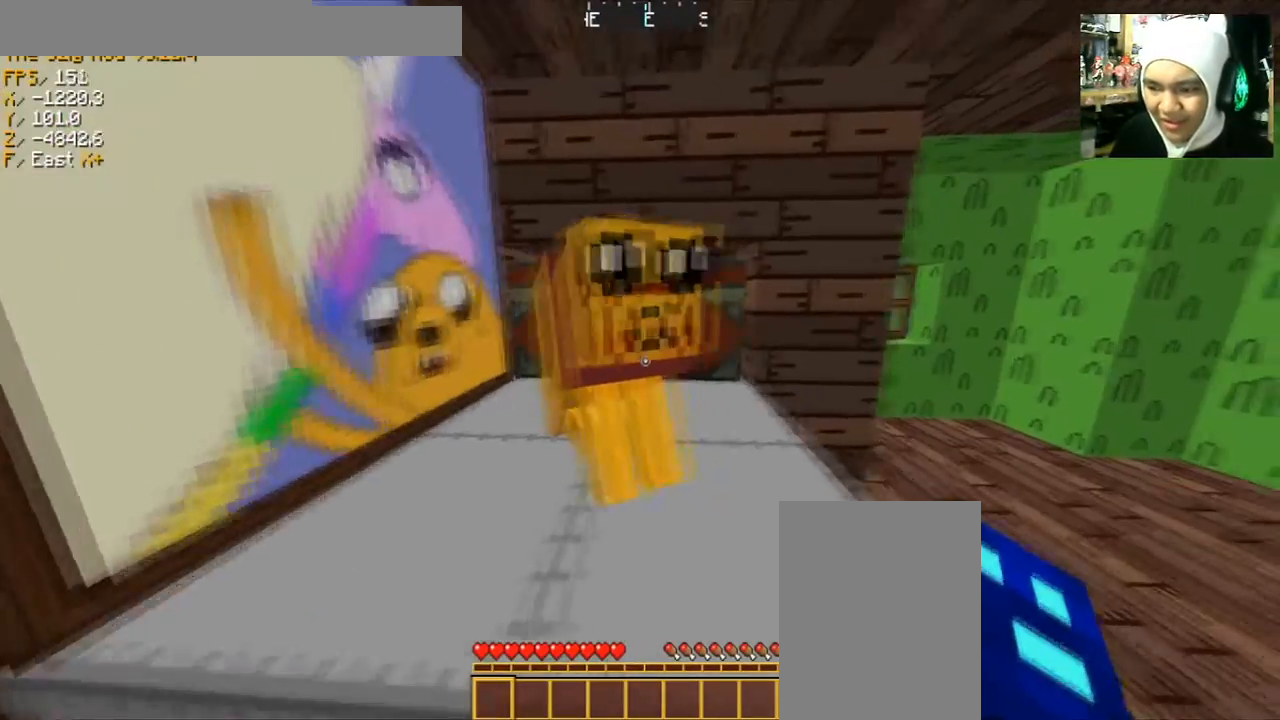
{"keys": [], "mouse": [], "events": [[34, "d", "up"]]}
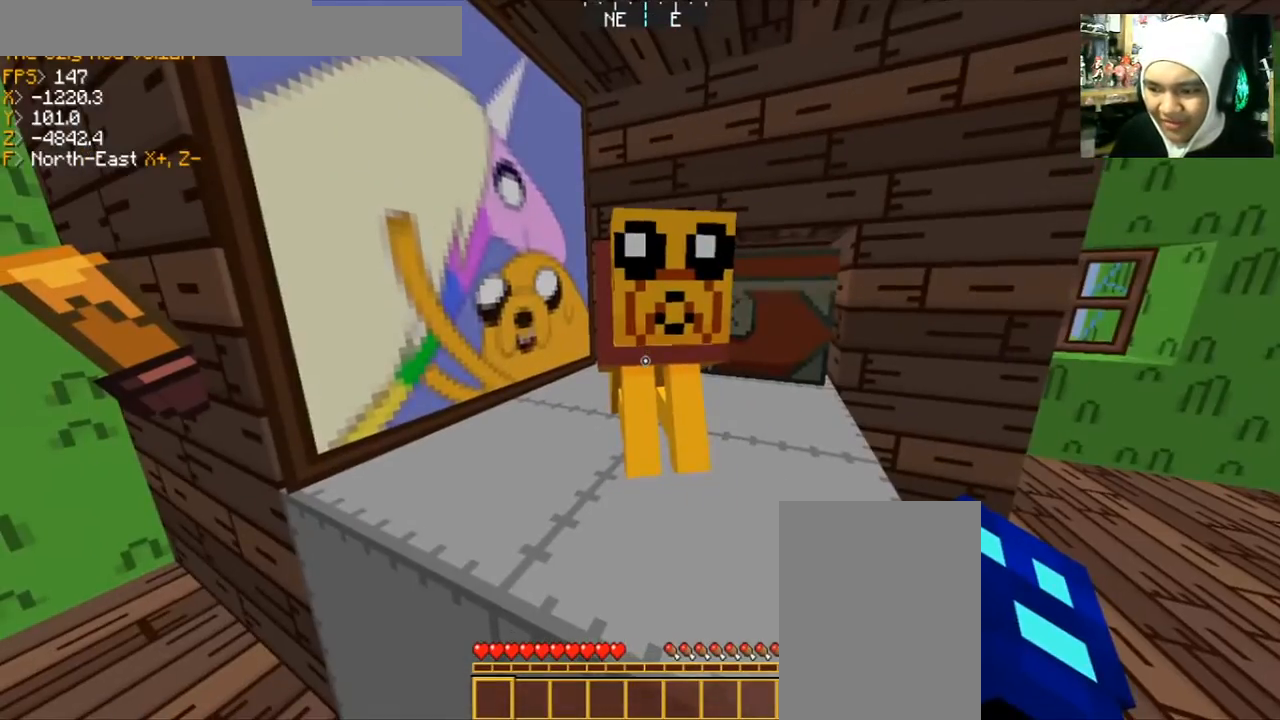
{"keys": ["a"], "mouse": [], "events": [[434, "a", "down"]]}
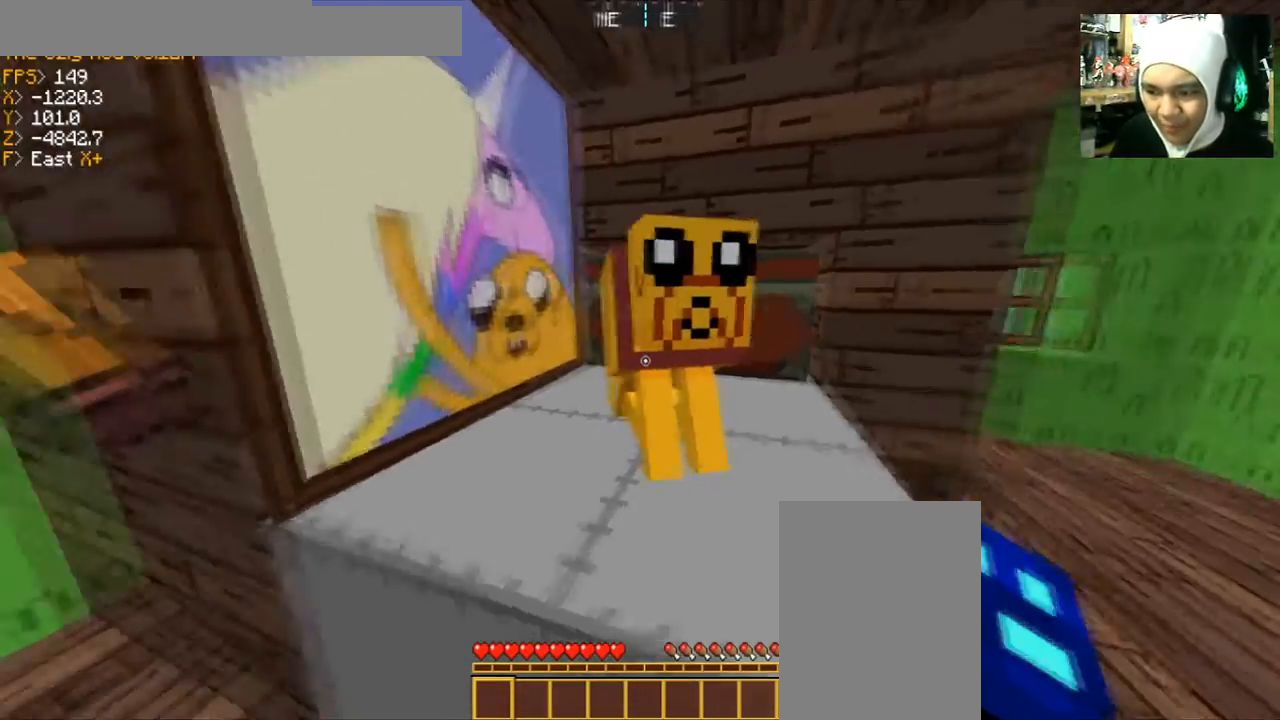
{"keys": [], "mouse": [], "events": [[34, "a", "up"], [334, "d", "down"], [501, "d", "up"]]}
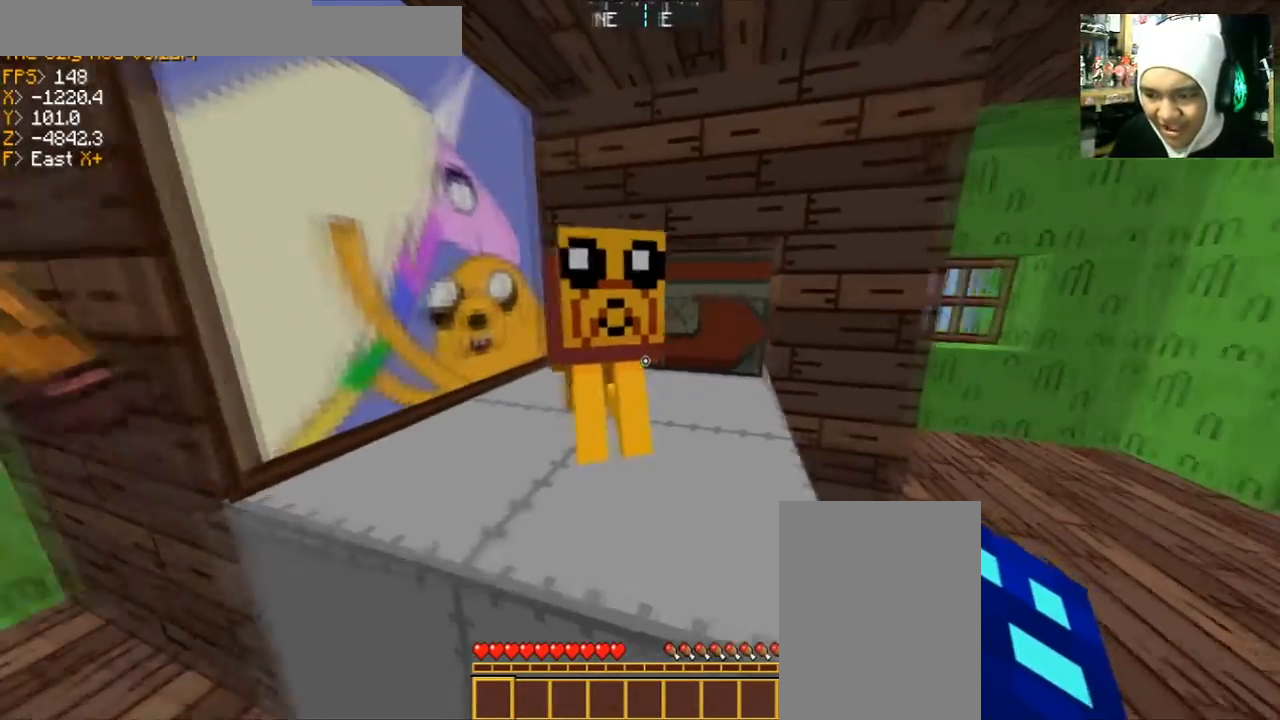
{"keys": ["d", "w"], "mouse": [], "events": [[334, "w", "down"], [367, "d", "down"]]}
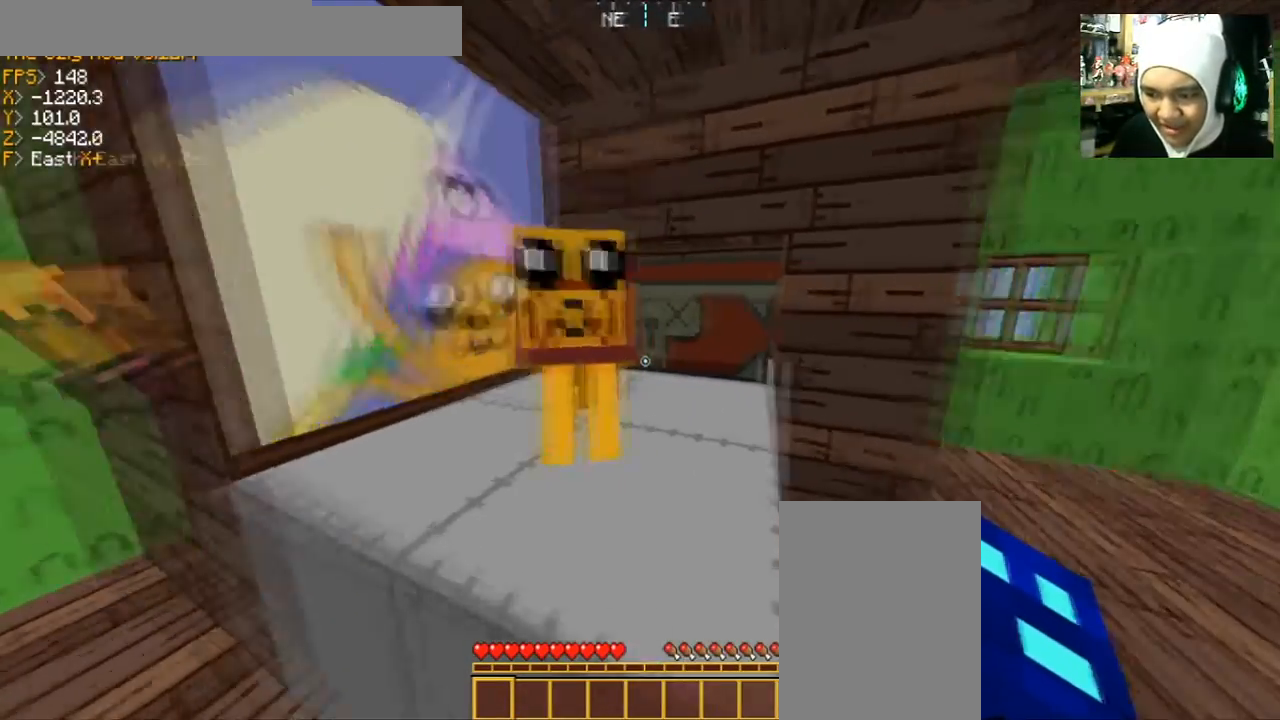
{"keys": [], "mouse": [], "events": [[34, "d", "up"], [34, "w", "up"]]}
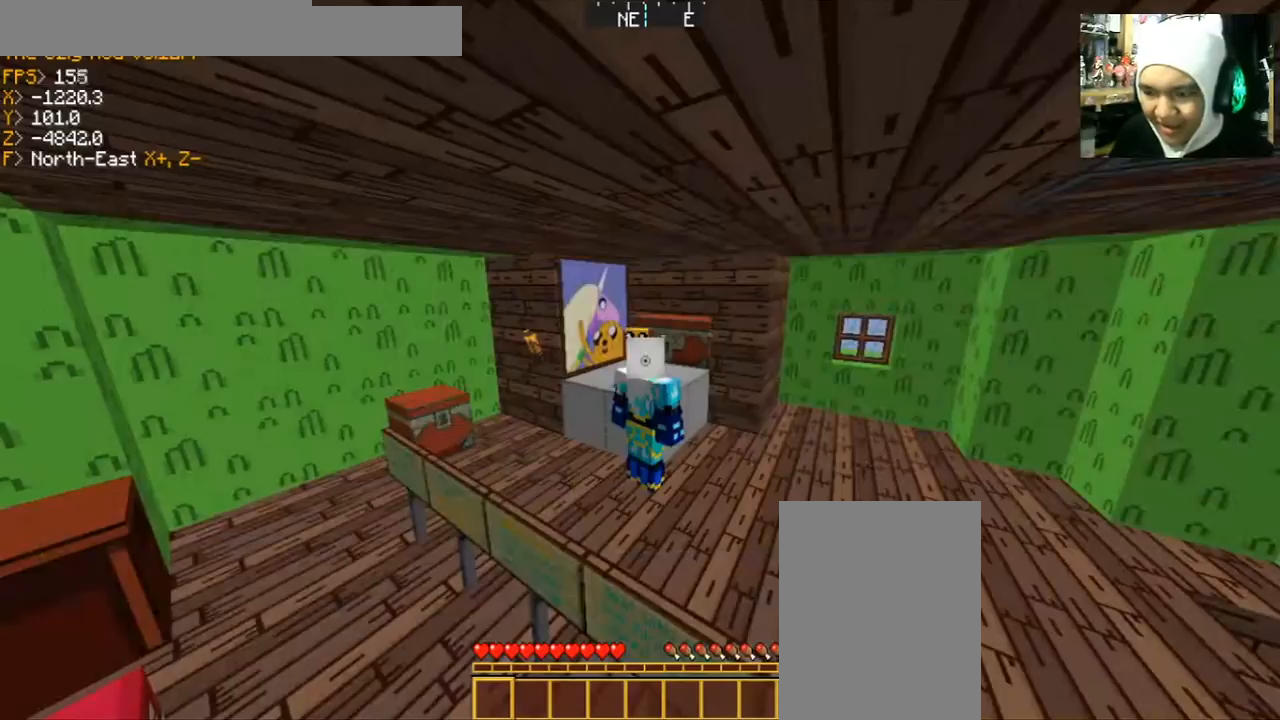
{"keys": [], "mouse": [], "events": []}
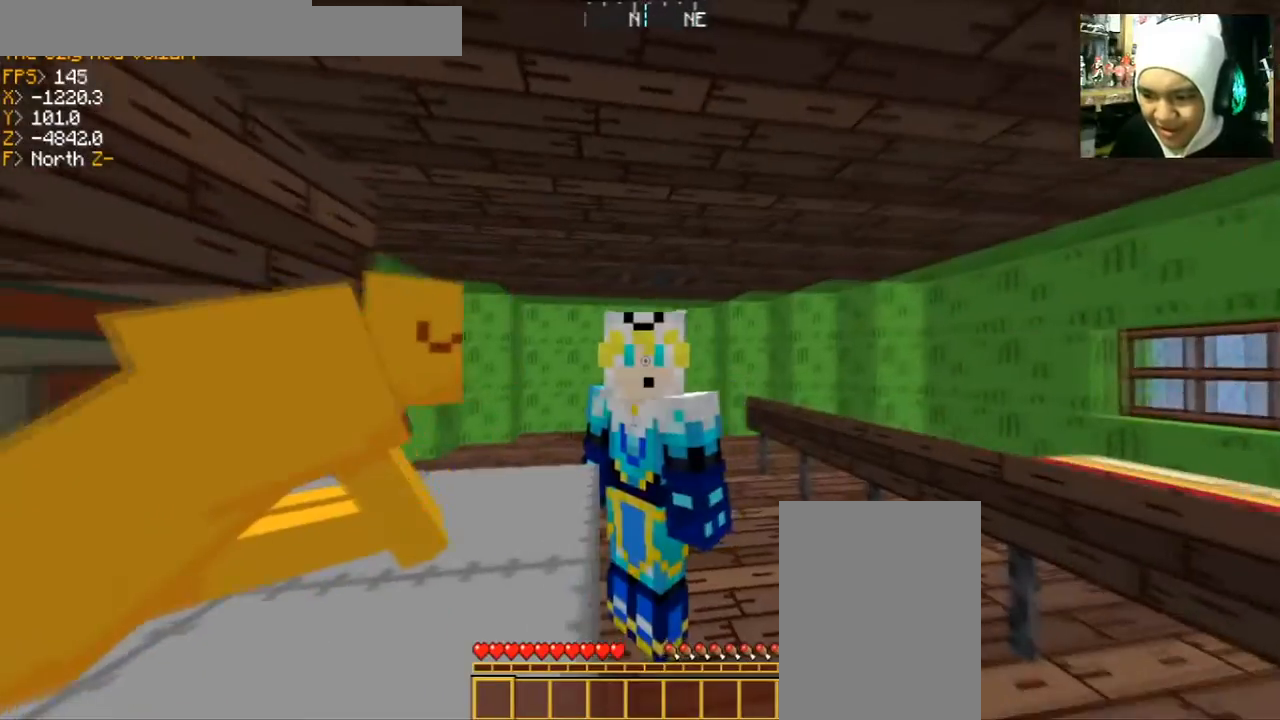
{"keys": [], "mouse": [], "events": []}
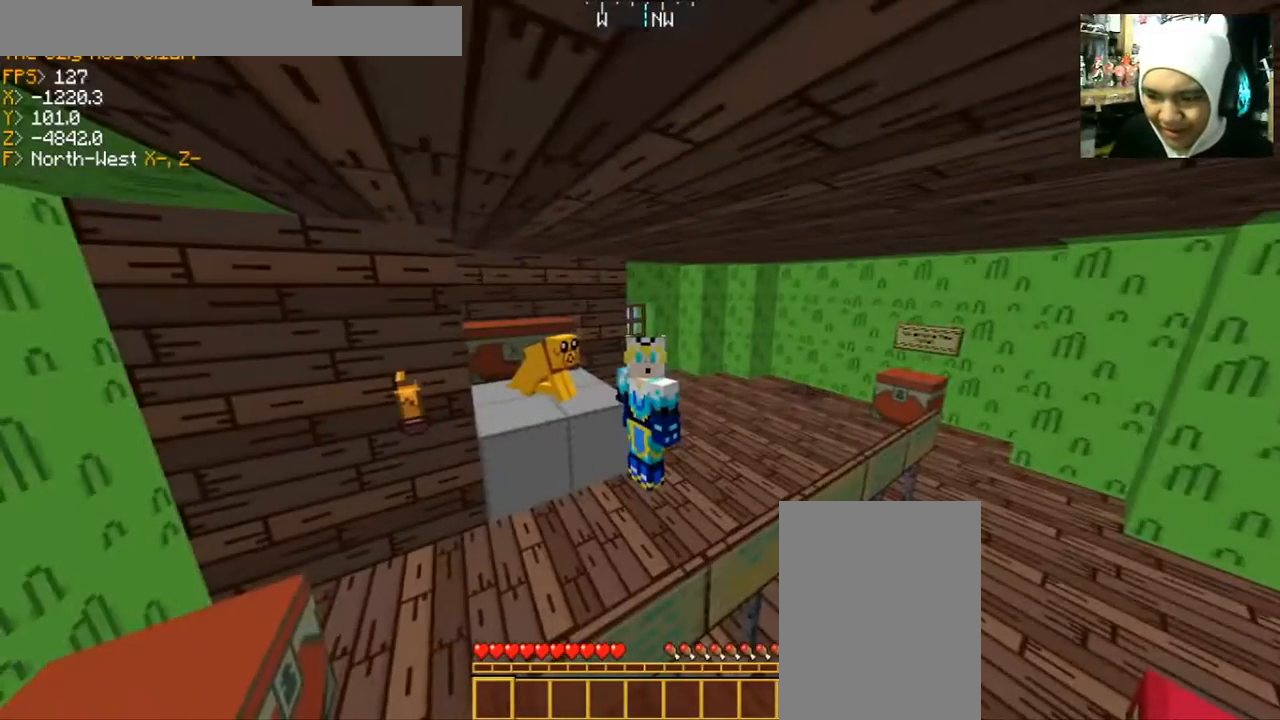
{"keys": ["s"], "mouse": [], "events": [[334, "s", "down"]]}
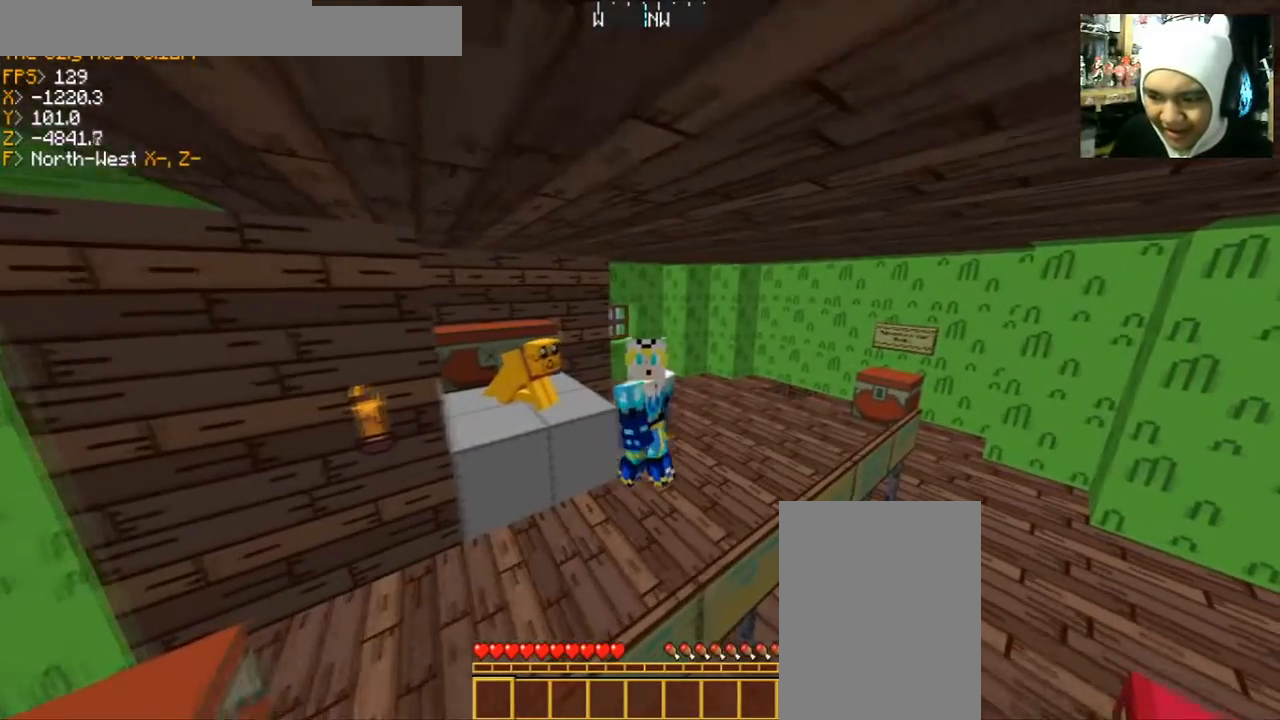
{"keys": [], "mouse": [], "events": [[67, "s", "up"]]}
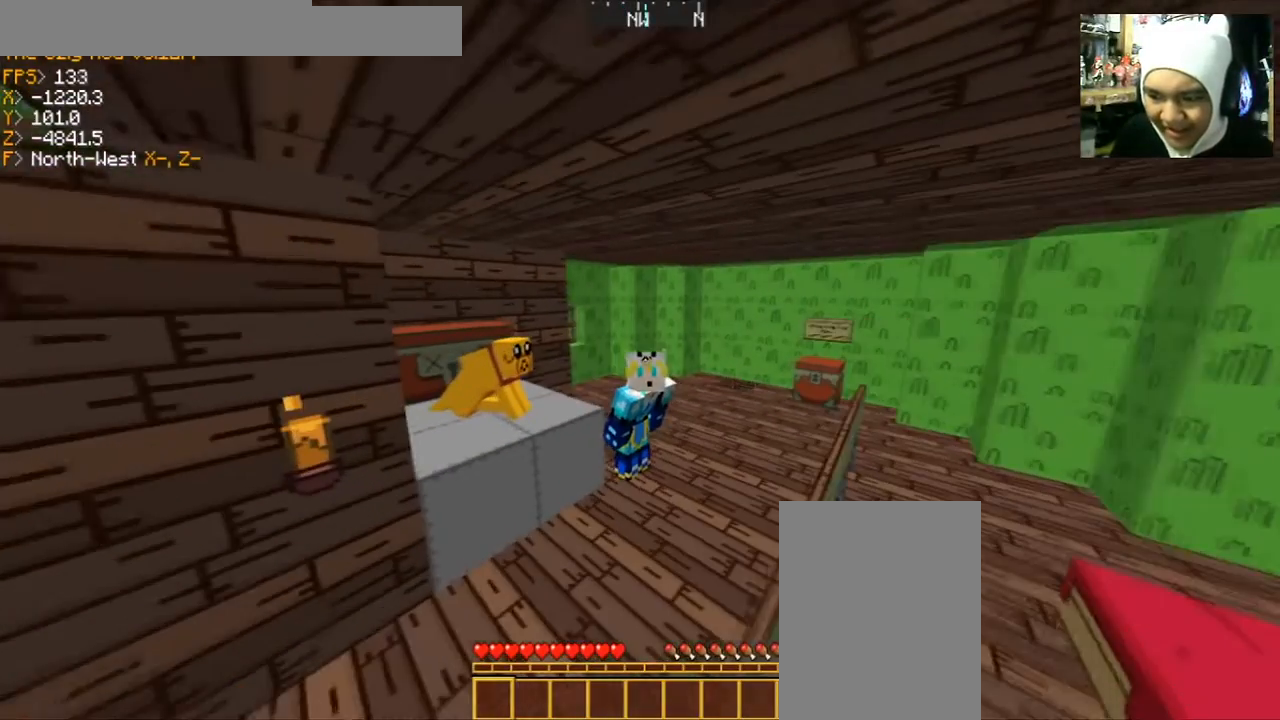
{"keys": [], "mouse": [], "events": [[200, "a", "down"], [467, "a", "up"]]}